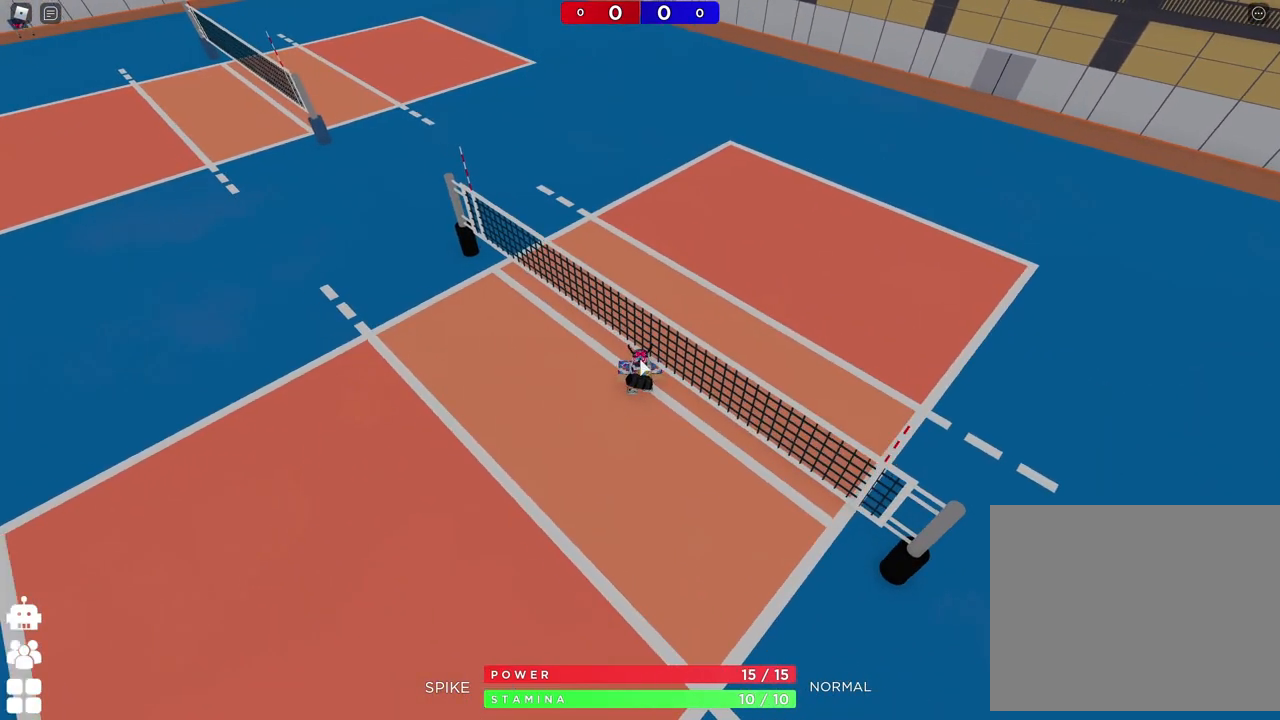
Gameplay with keyboard; each line is a JSON object with the keys held at the frame after it. "events" lists presses ("down") and releases ("up") of "a", "ctrl", "d", "e", "q", "s", "shift", "space" and "w" between this image and that frame as [ms after this image, input, new state], when the widget could be followed in between. No other keys are recorded. Mouse input is not recorded.
{"keys": ["a"], "events": [[83, "shift", "up"], [200, "a", "down"]]}
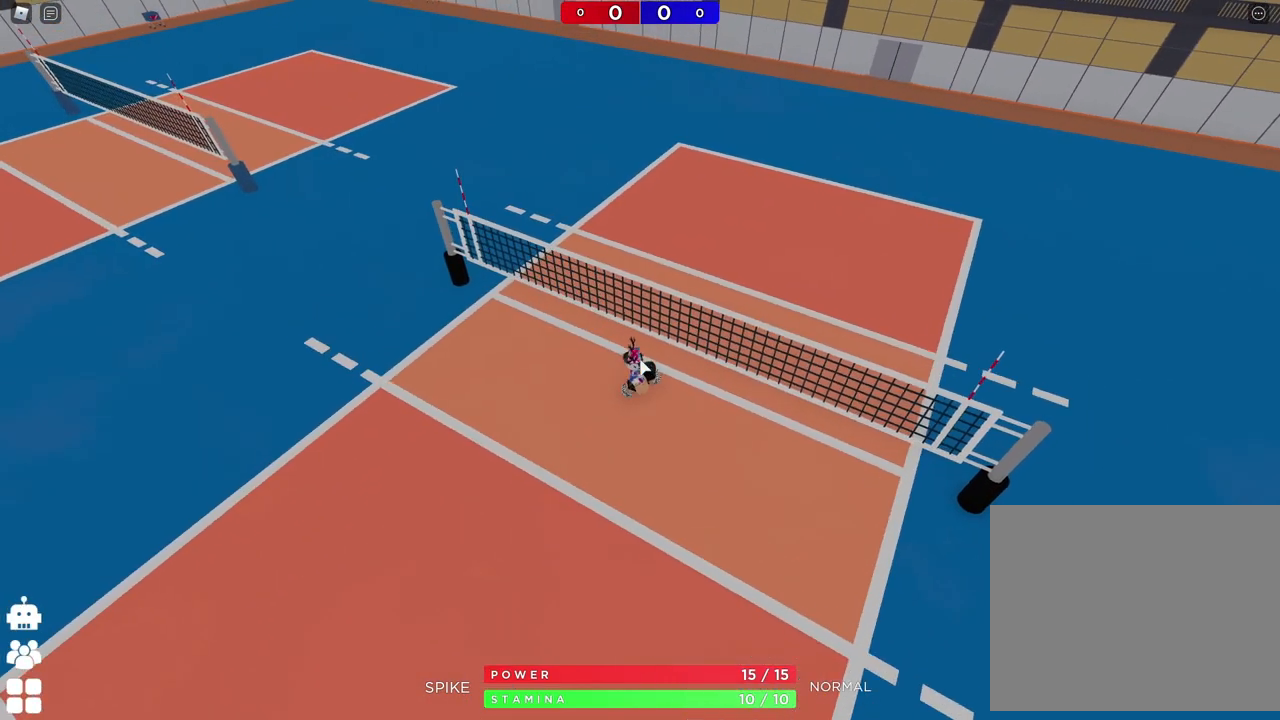
{"keys": ["a", "shift"], "events": [[400, "shift", "down"]]}
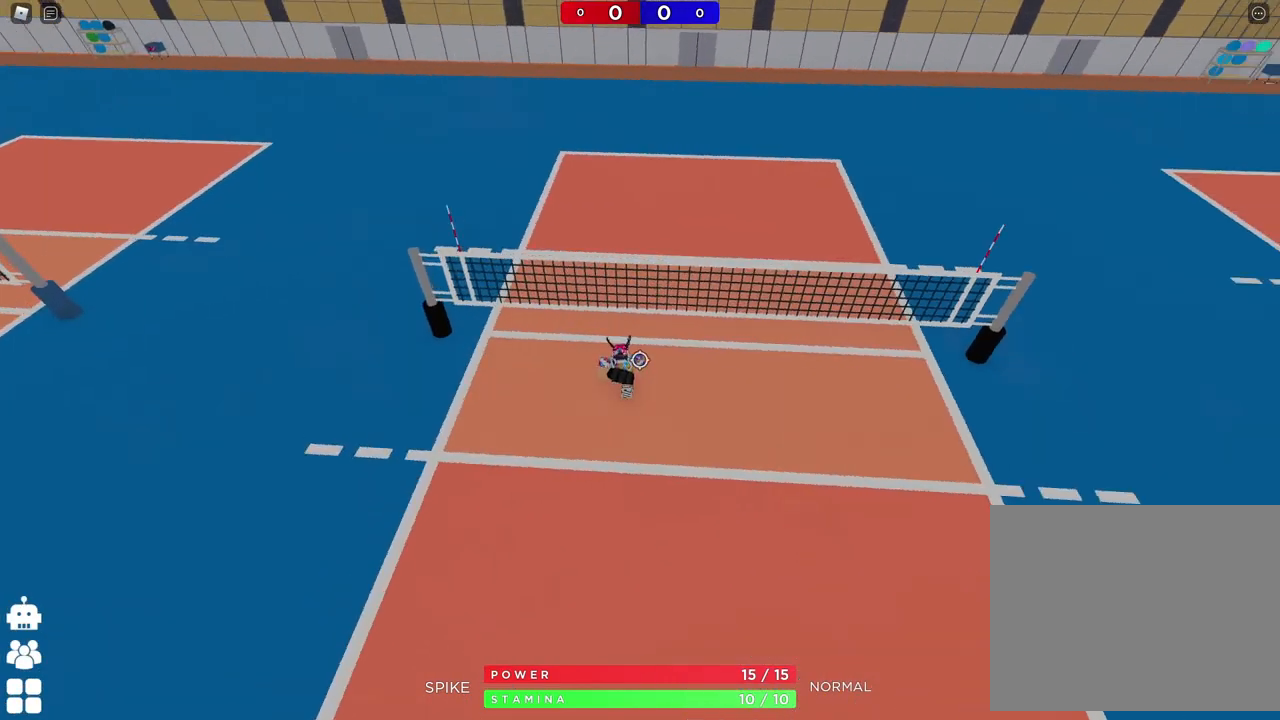
{"keys": ["s"], "events": [[83, "s", "down"], [100, "shift", "up"], [400, "a", "up"]]}
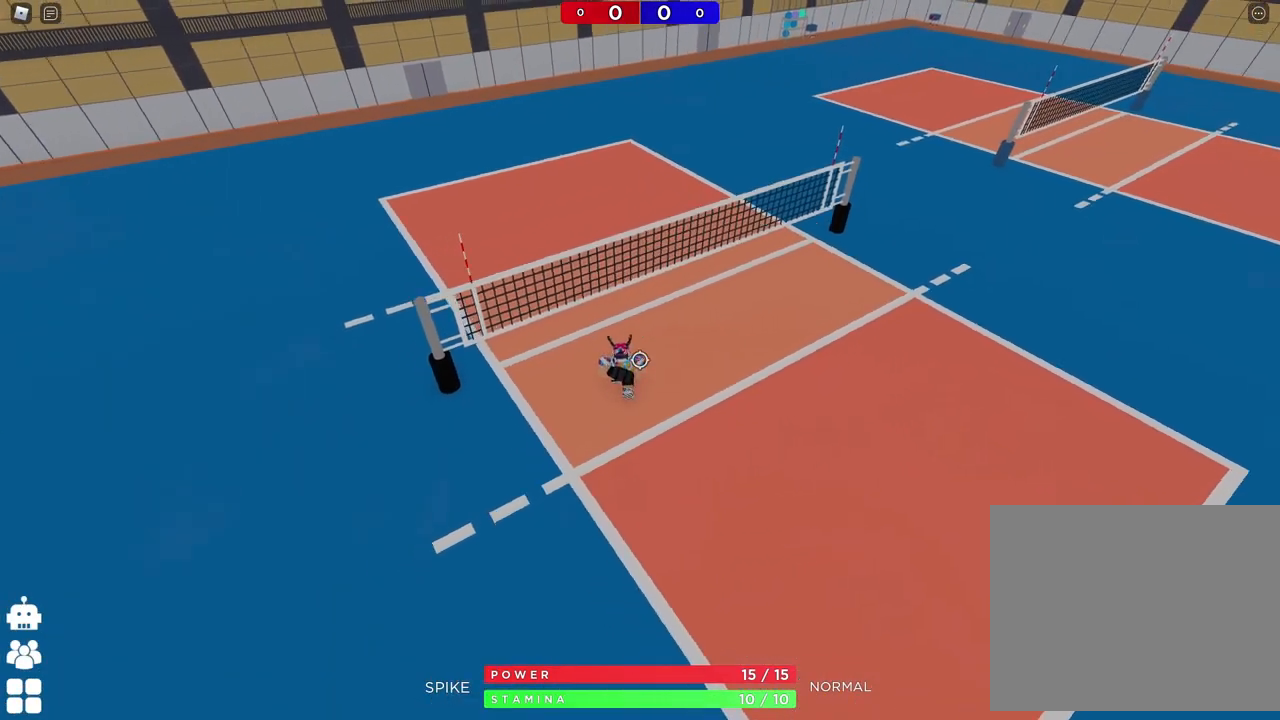
{"keys": ["s"], "events": []}
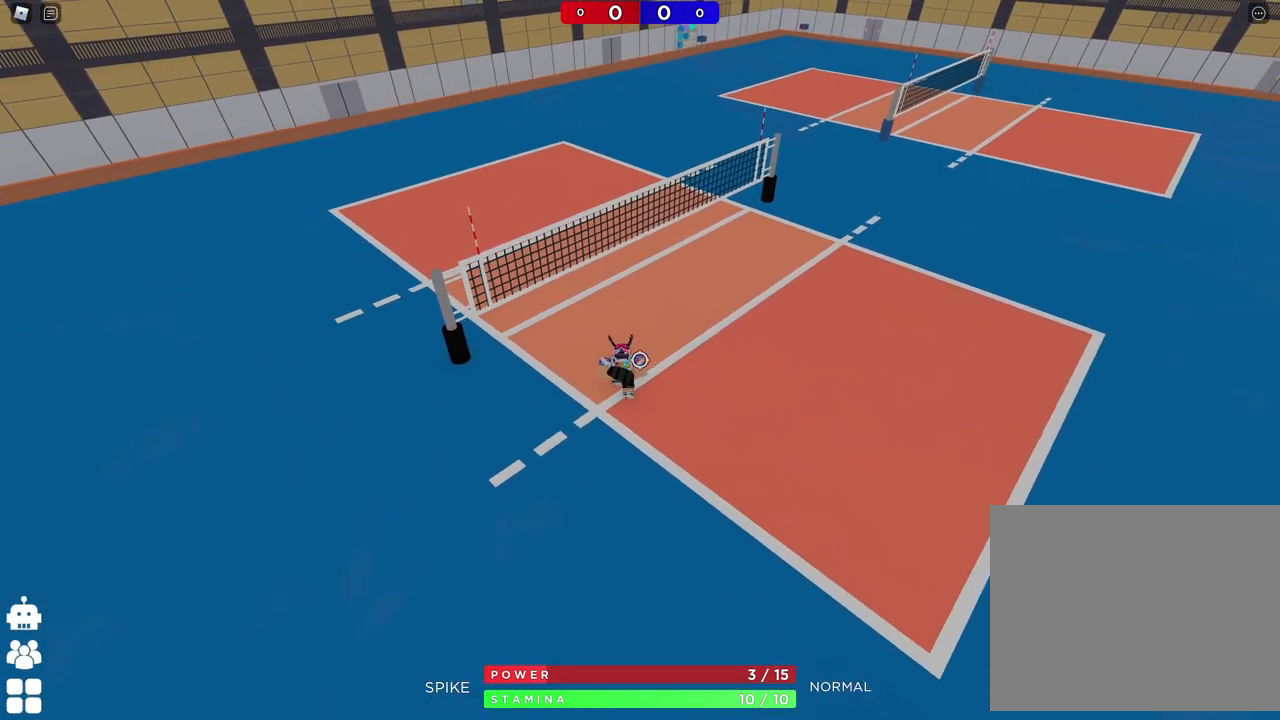
{"keys": [], "events": [[17, "s", "up"], [250, "shift", "down"], [367, "shift", "up"]]}
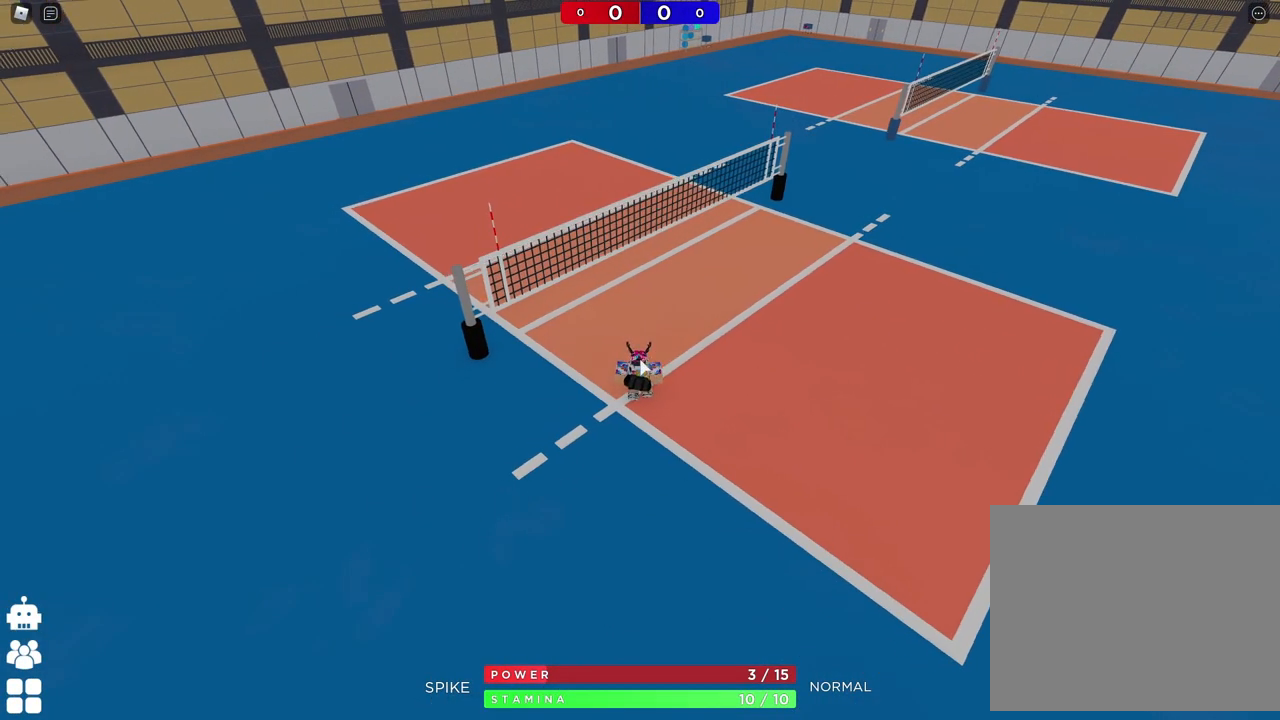
{"keys": ["d"], "events": [[17, "d", "down"], [100, "w", "down"], [367, "w", "up"]]}
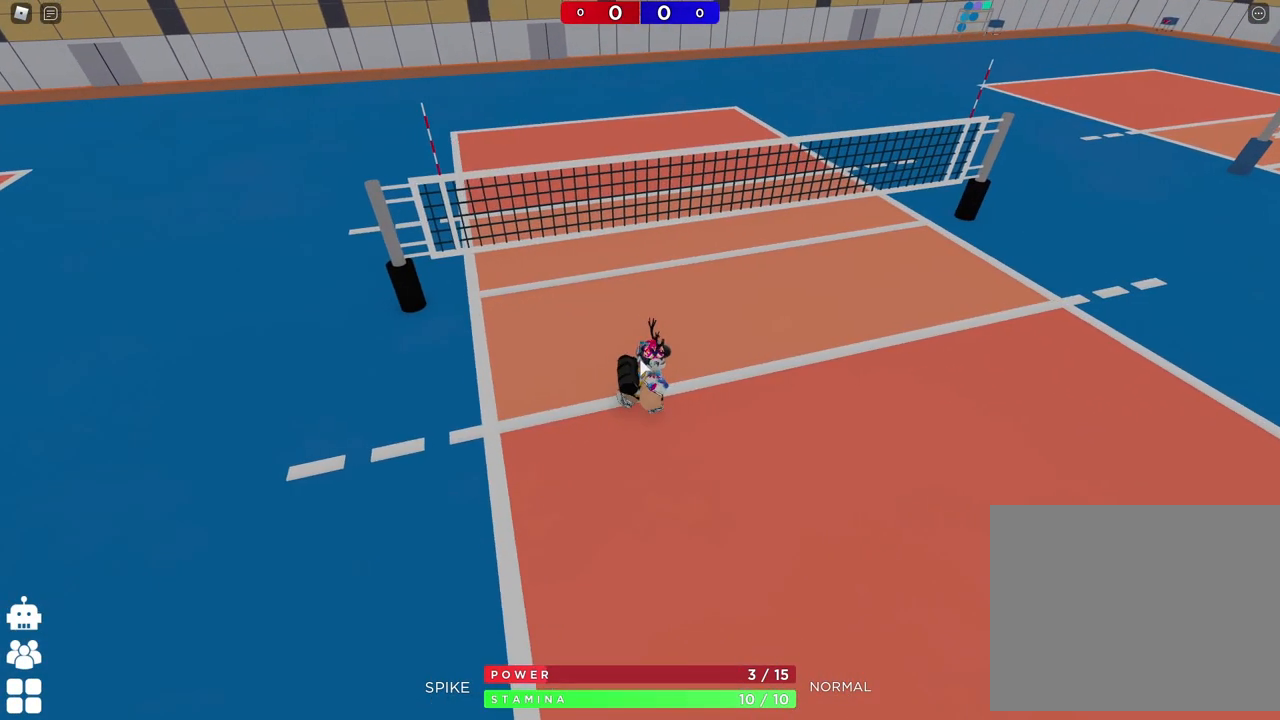
{"keys": ["d", "s"], "events": [[467, "s", "down"]]}
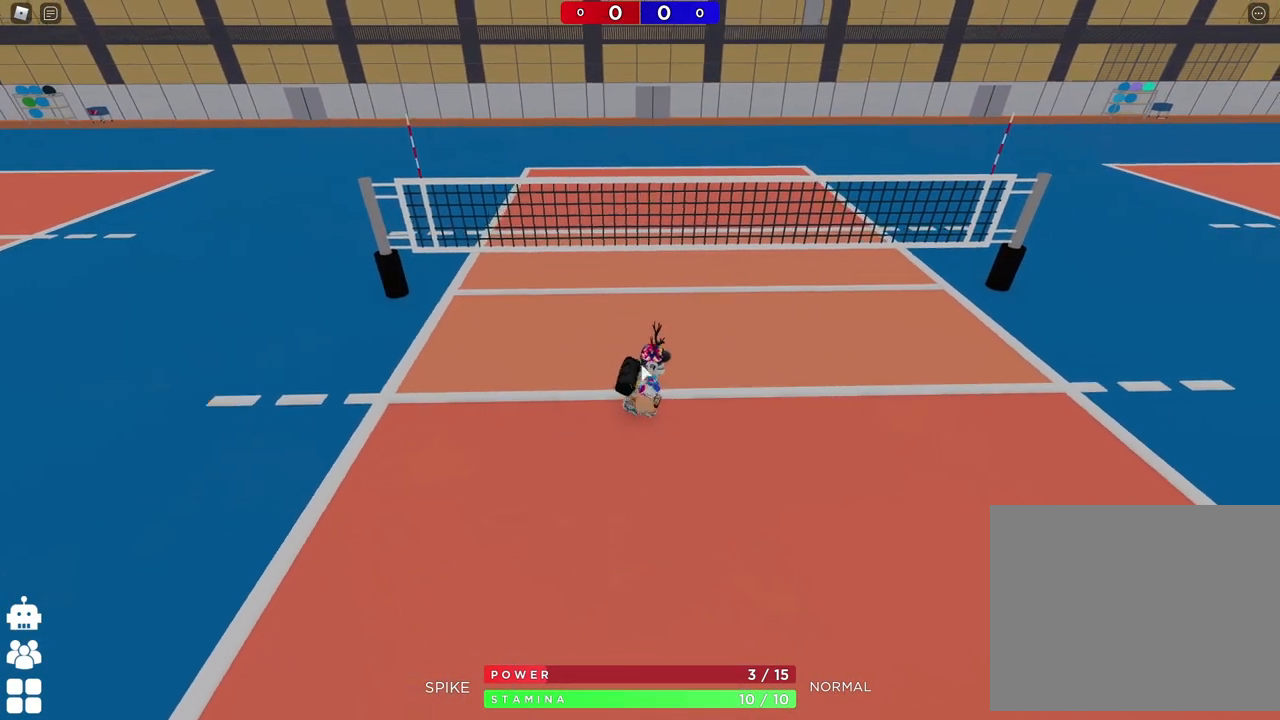
{"keys": [], "events": [[67, "a", "down"], [67, "d", "up"], [150, "s", "up"], [167, "a", "up"]]}
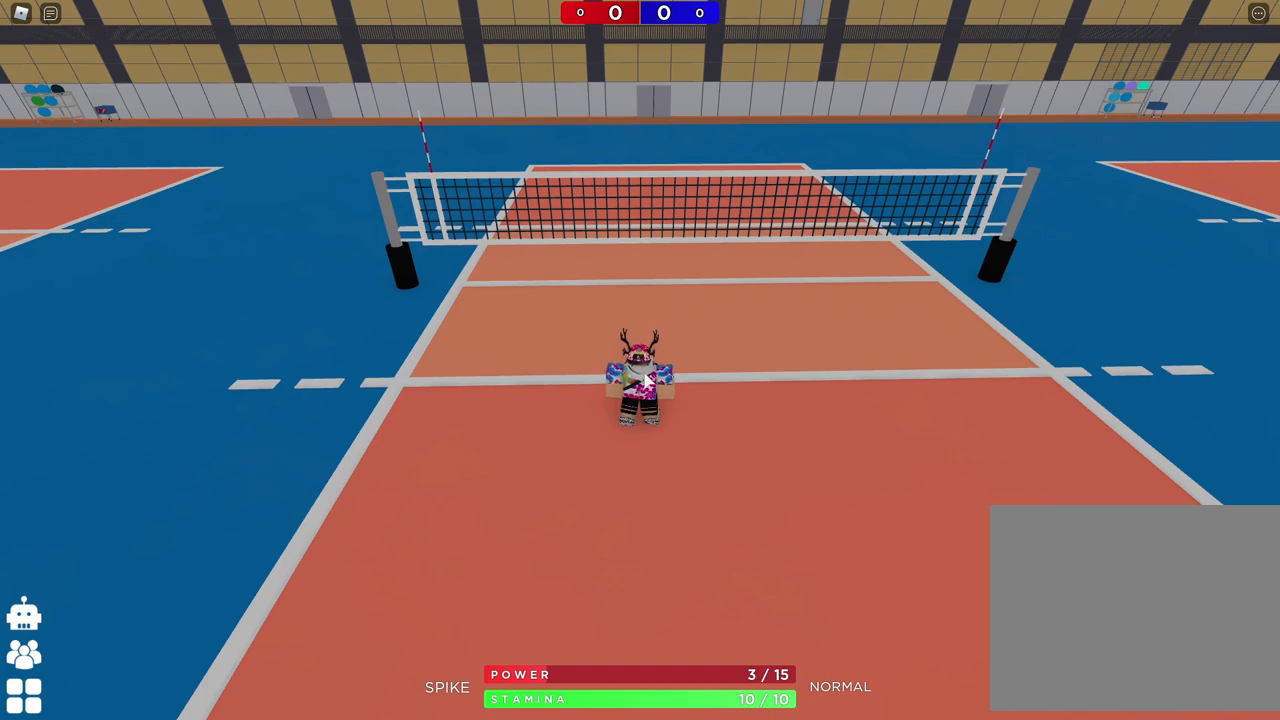
{"keys": [], "events": []}
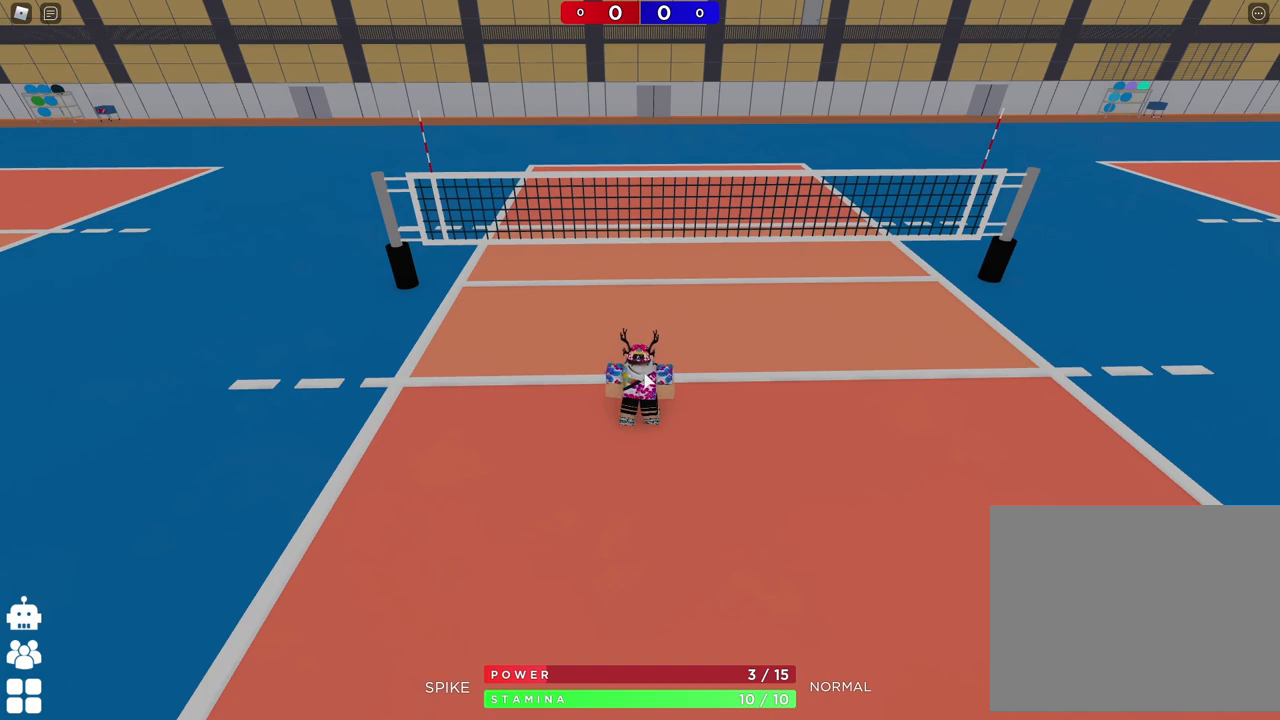
{"keys": [], "events": [[50, "d", "down"], [233, "w", "down"], [433, "w", "up"], [500, "d", "up"]]}
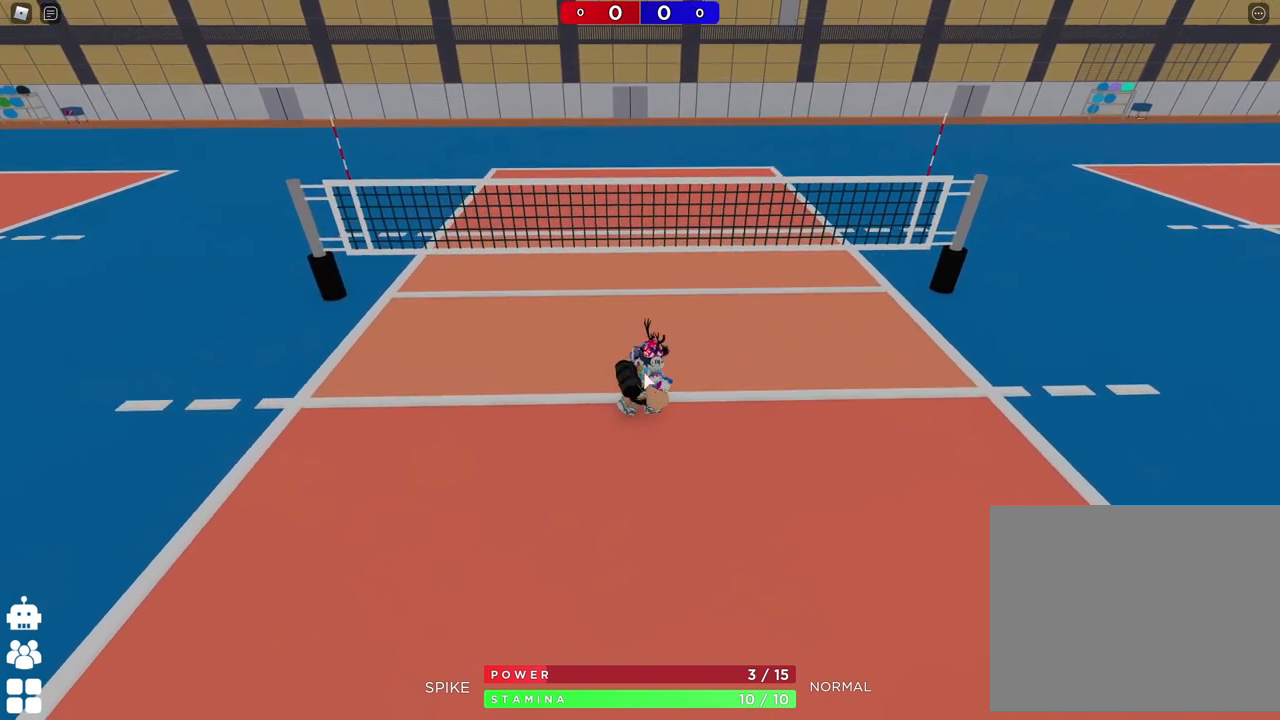
{"keys": [], "events": [[50, "s", "down"], [83, "a", "down"], [217, "s", "up"], [250, "a", "up"]]}
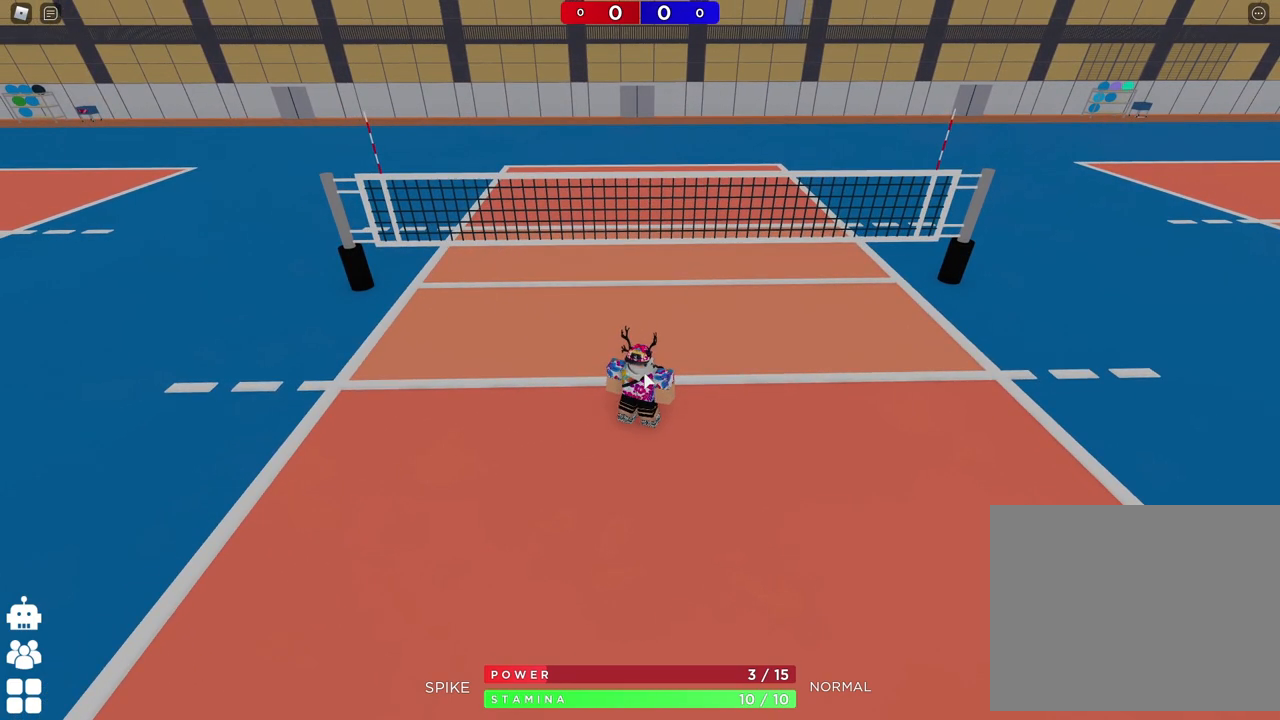
{"keys": [], "events": []}
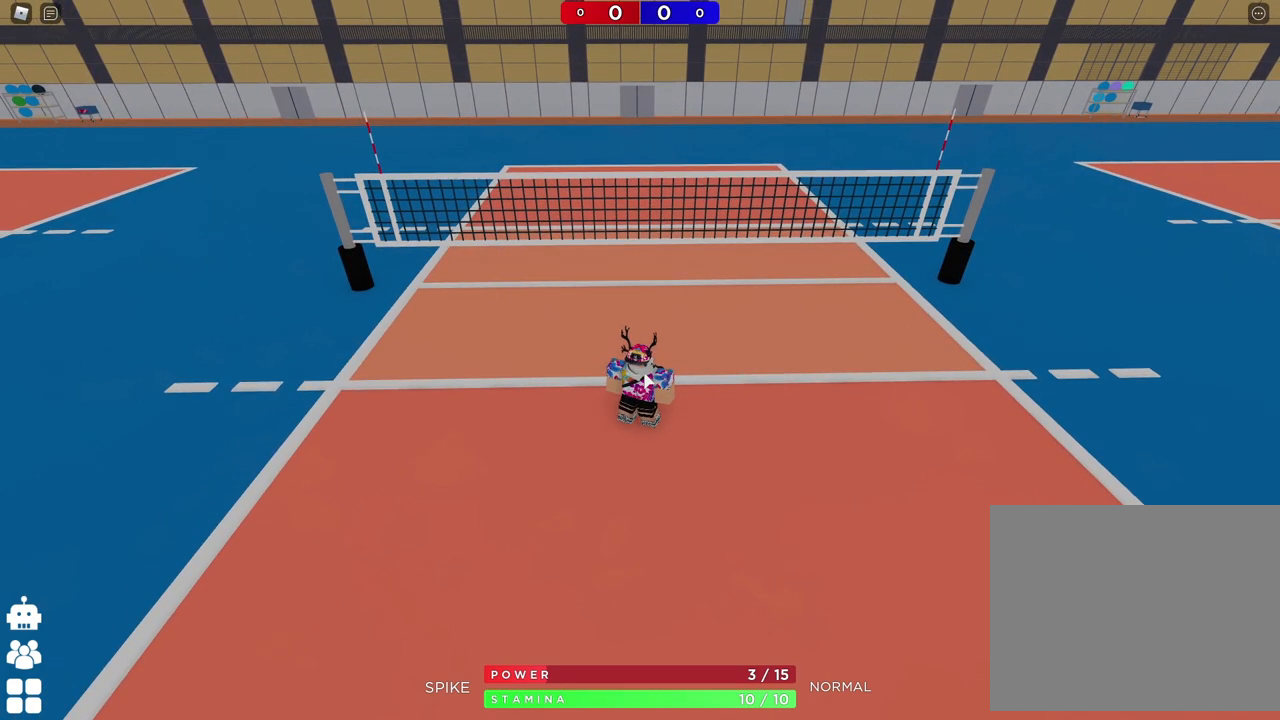
{"keys": ["s"], "events": [[200, "s", "down"]]}
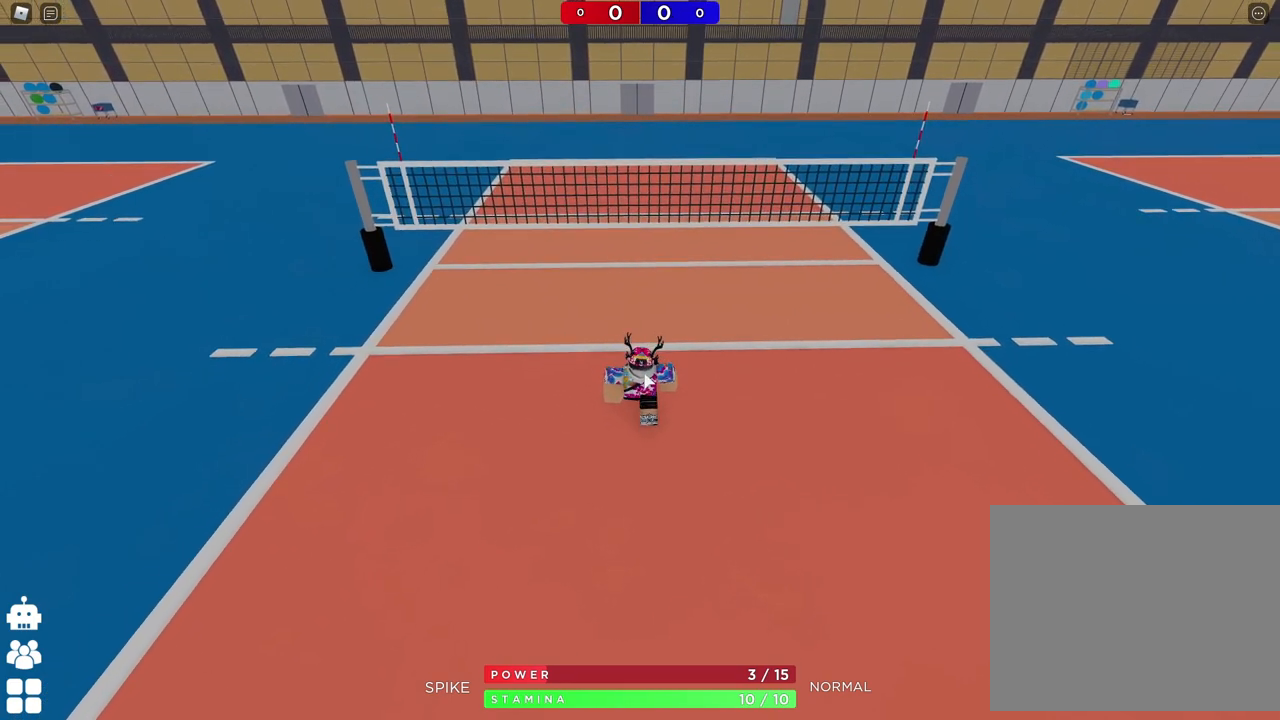
{"keys": ["s"], "events": []}
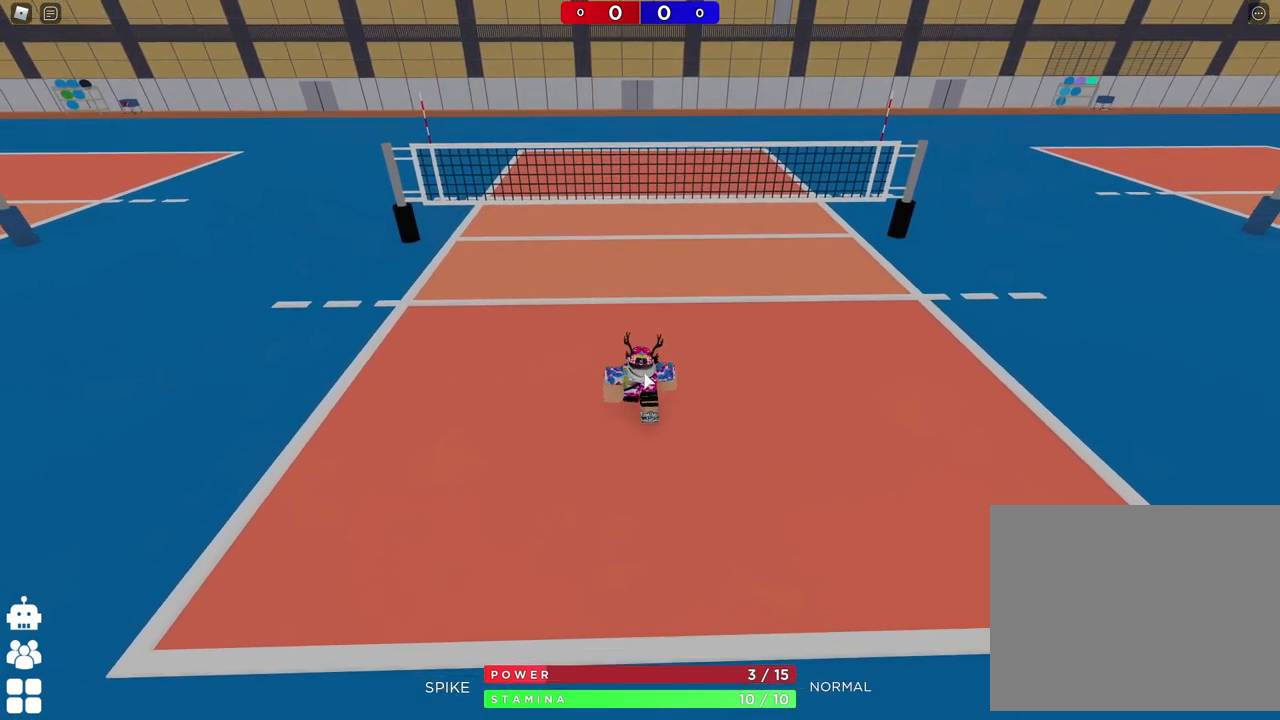
{"keys": [], "events": [[133, "s", "up"]]}